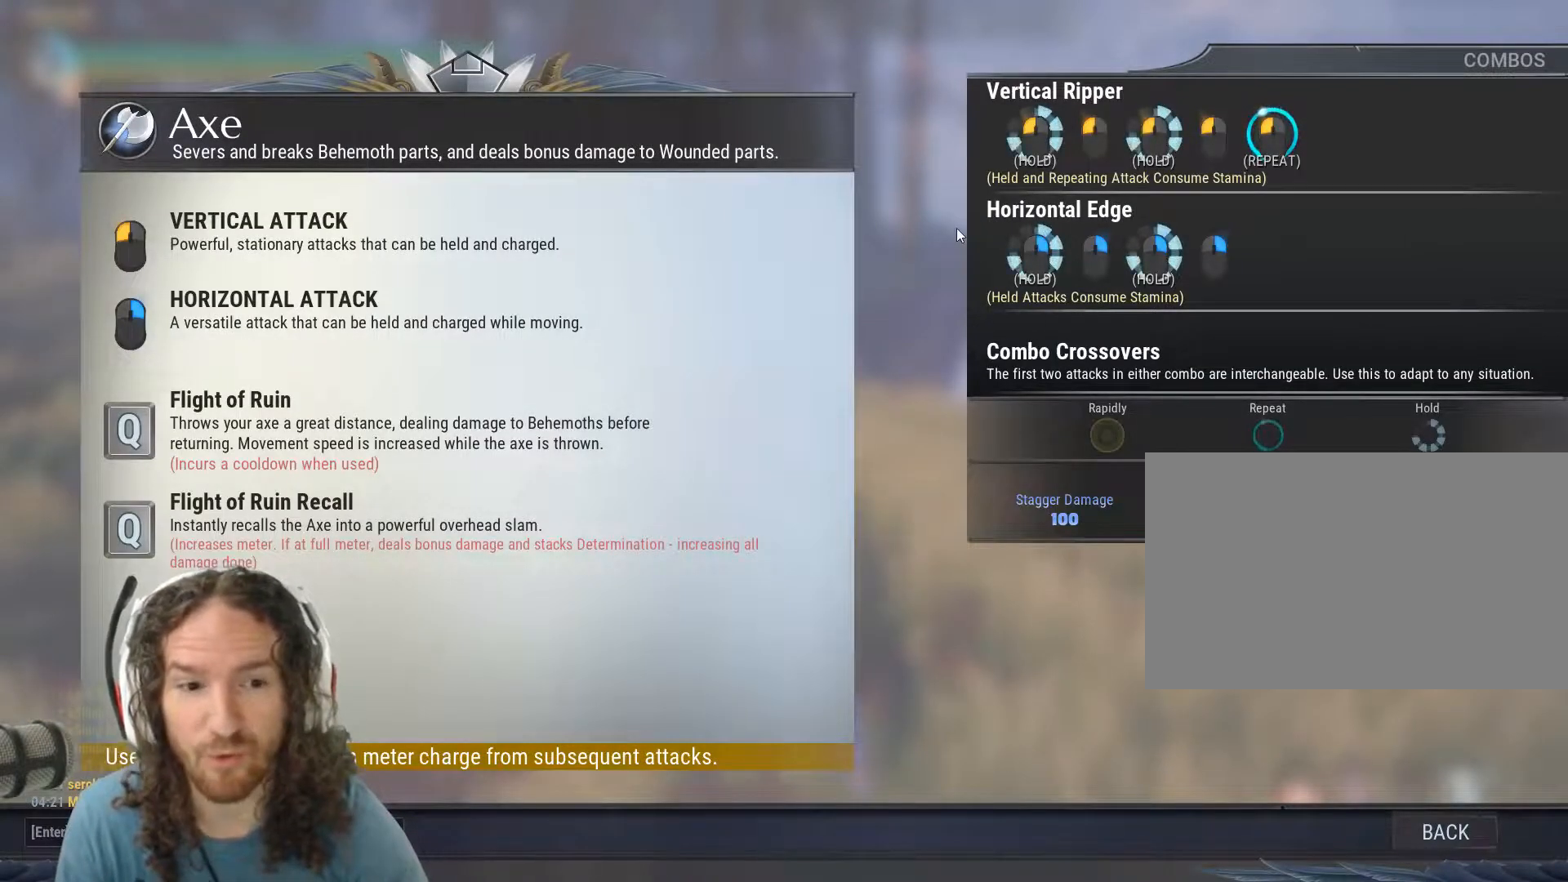
Gameplay with keyboard and mouse; each line is a JSON object with the keys and mouse buttons held at the frame after it. "events" lists presses ("down") and releases ("up") of "1", "2", "3", "4", "5", "a", "alt", "c", "caps_lock", "ctrl", "d", "e", "f", "g", "q", "r", "s", "shift", "space", "t", "tab", "v", "w", "x", "z", "mouse_left", "mouse_wheel" and "mouse_right" between this image and that frame as [ms after this image, input, new state], when the widget could be followed in between. "mouse_left", "mouse_wheel", "mouse_right" = the "left", "wheel", "right" buttons of the "mouse" list. No other keys are recorded. "wheel" means that the mouse wheel is clicked or scrolled. Mouse movement is not recorded.
{"keys": ["tab"], "mouse": [], "events": []}
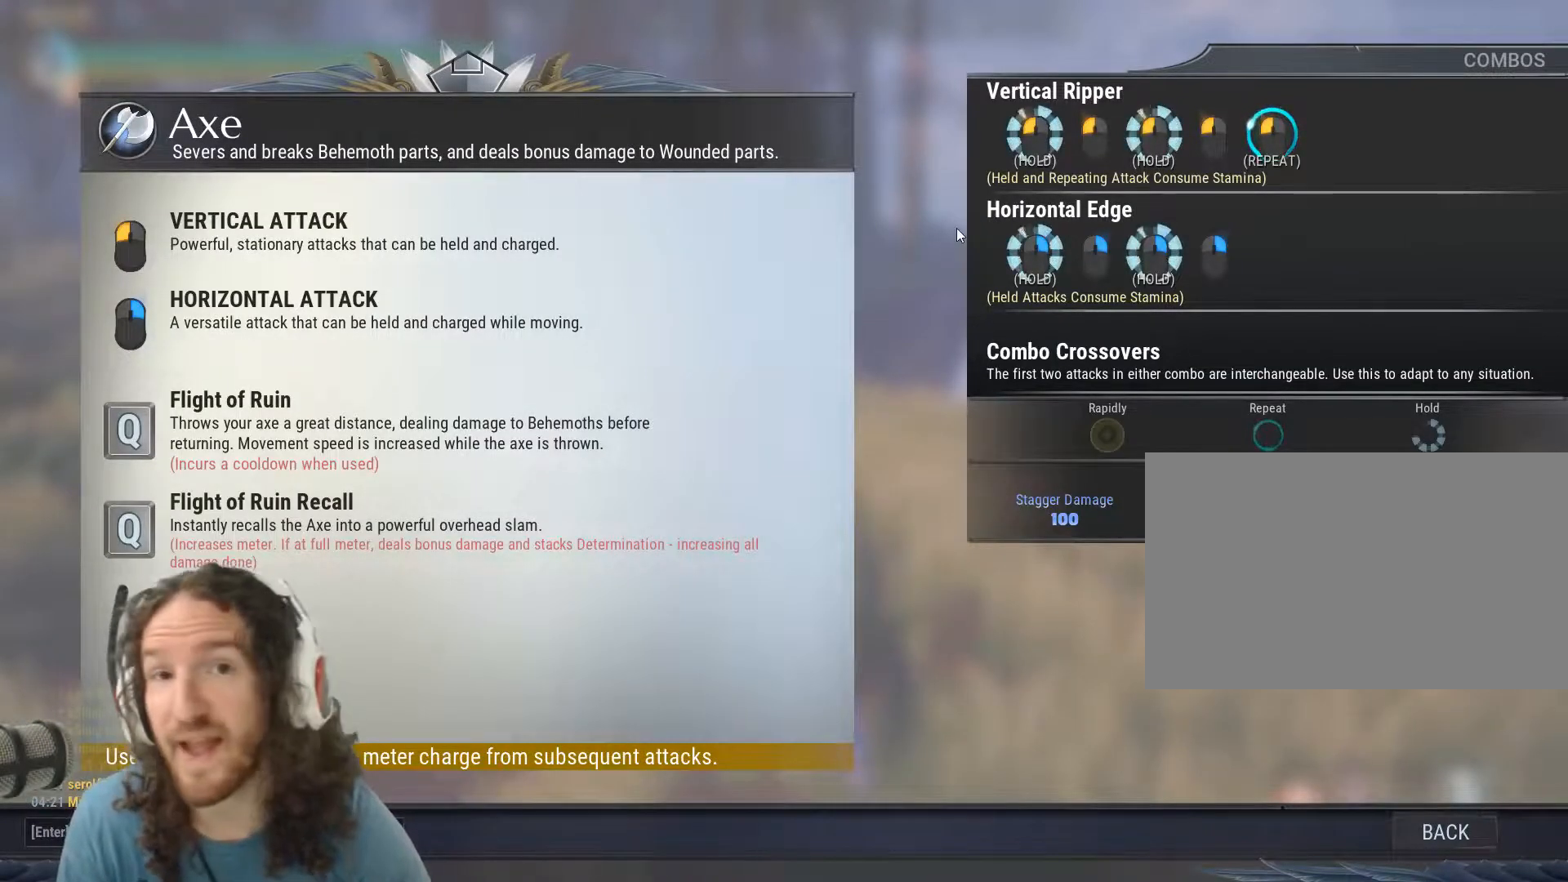
{"keys": ["tab"], "mouse": [], "events": []}
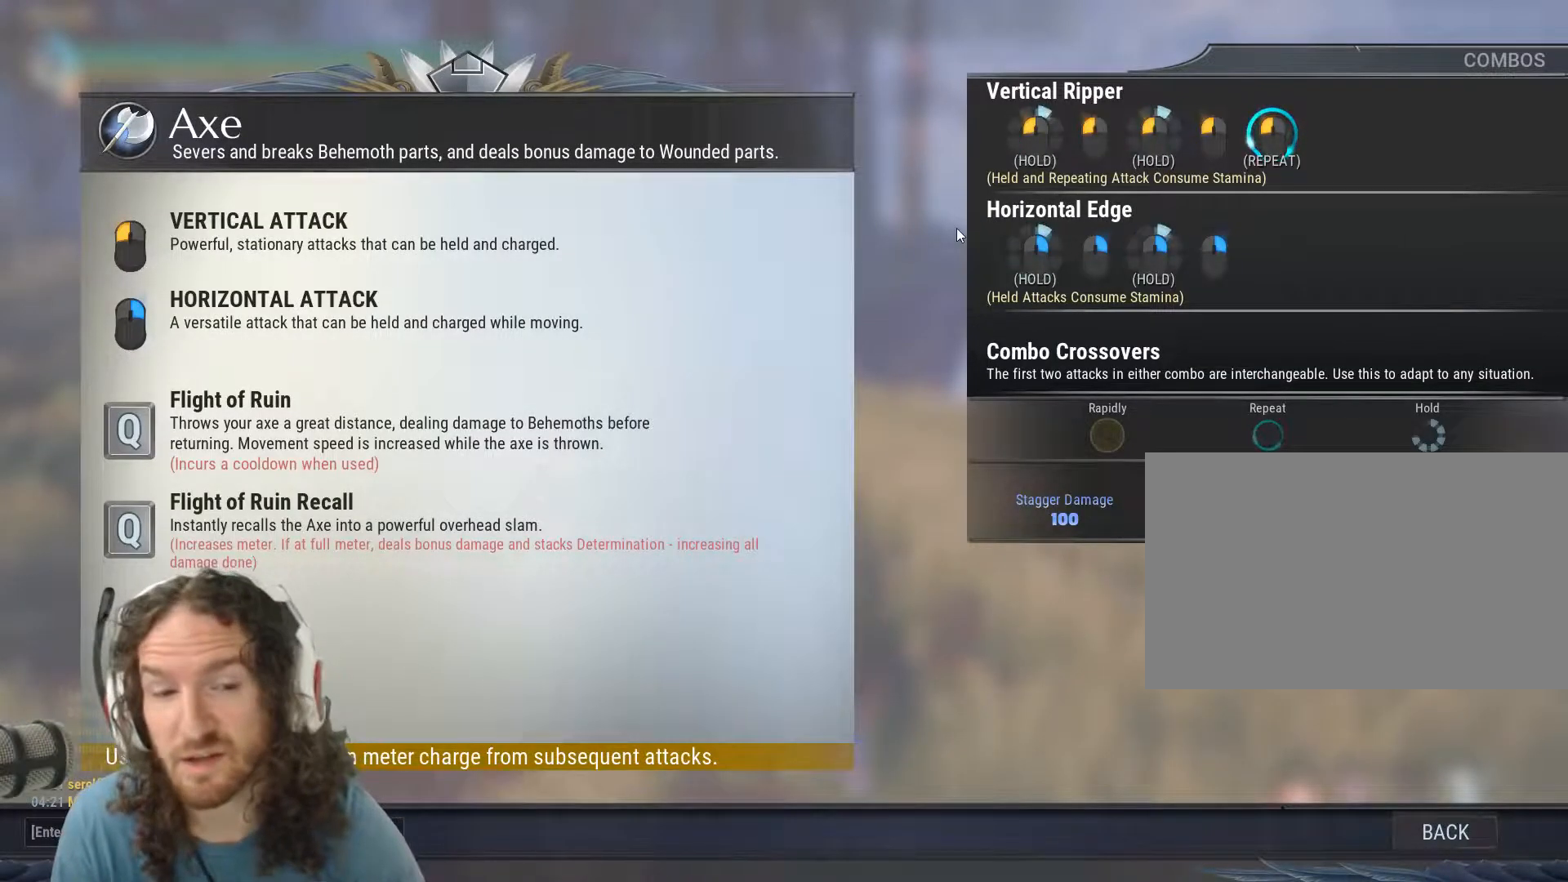
{"keys": ["tab"], "mouse": [], "events": []}
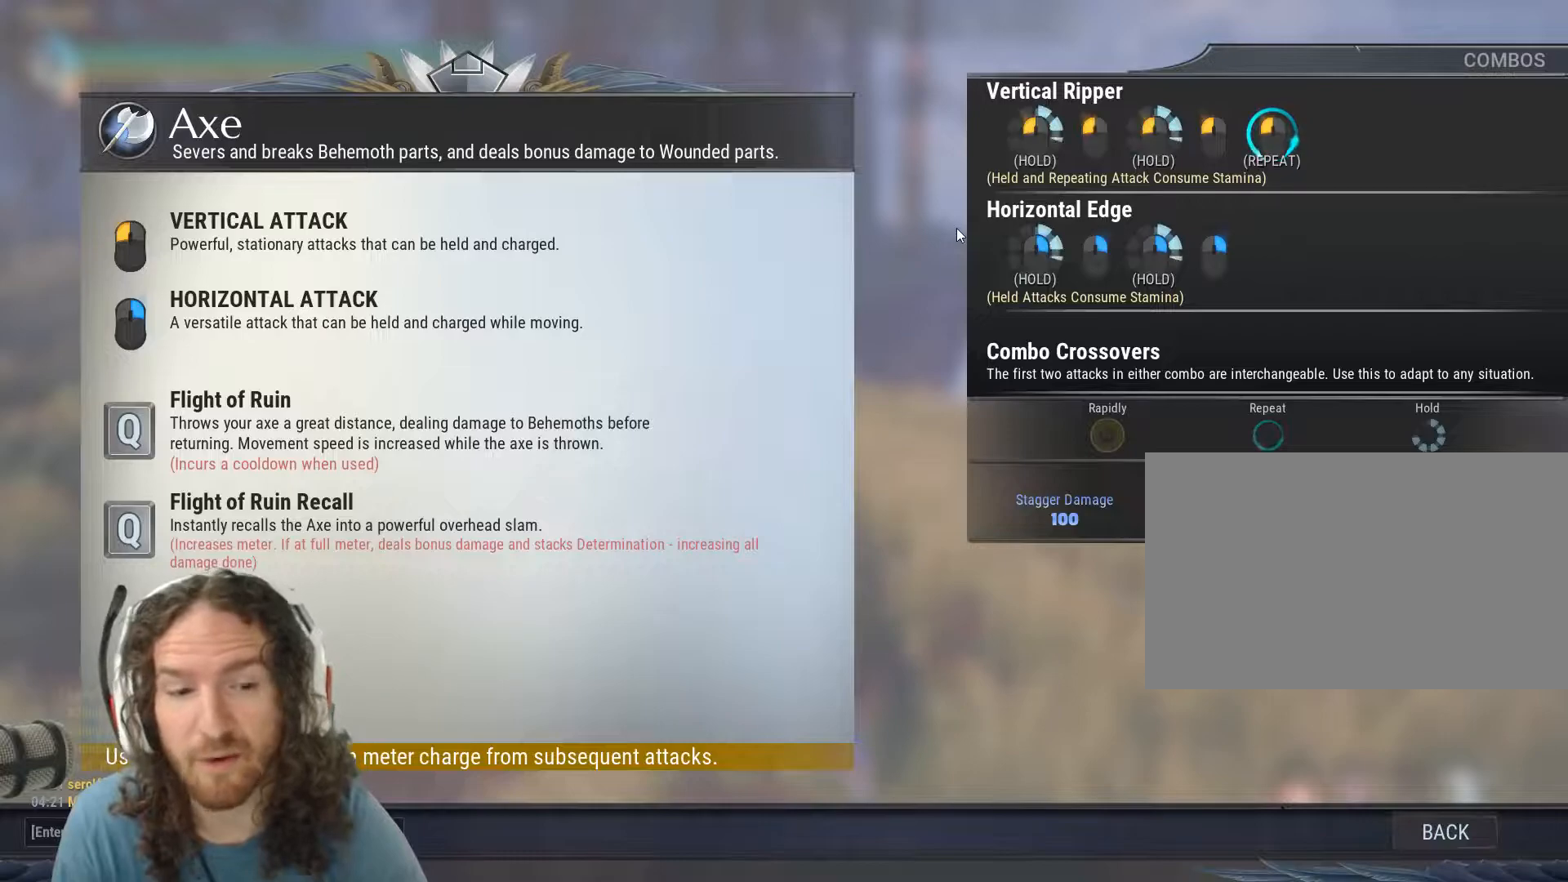
{"keys": ["tab"], "mouse": [], "events": []}
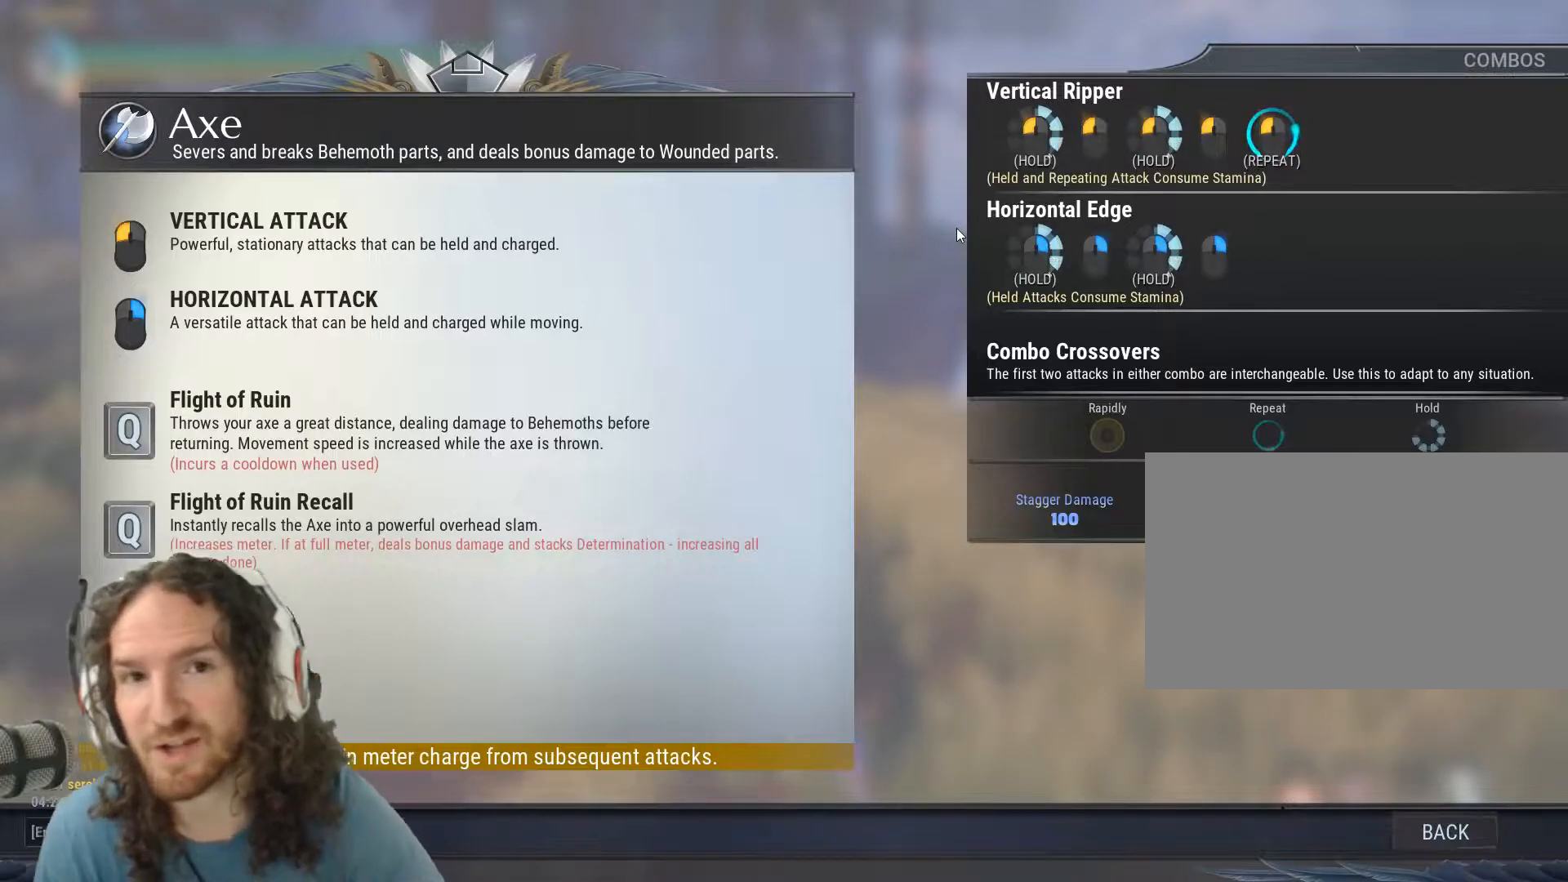
{"keys": ["tab"], "mouse": [], "events": []}
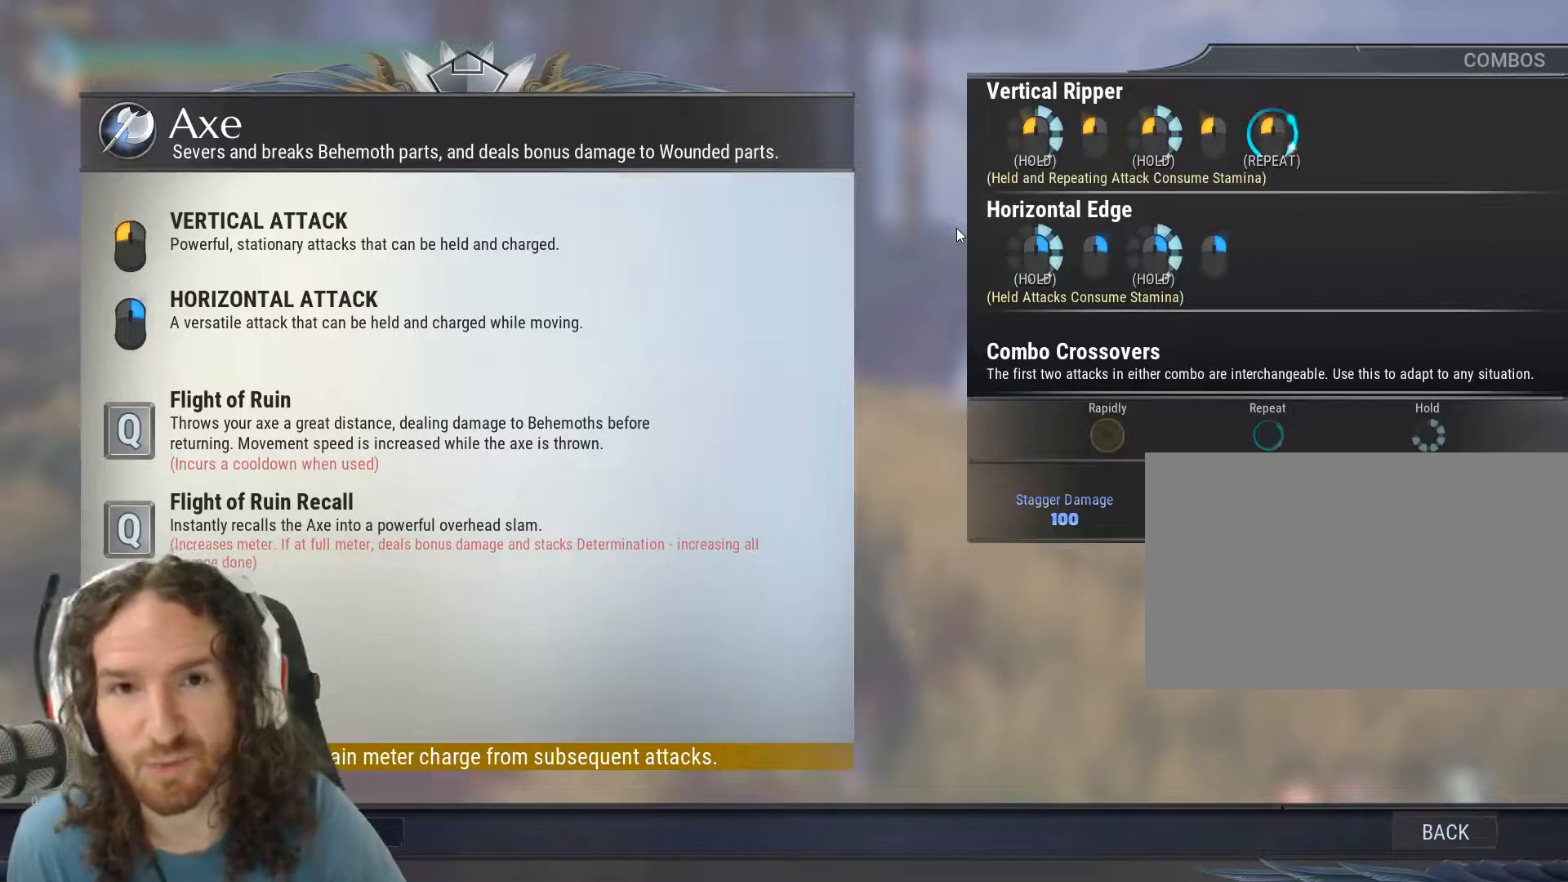
{"keys": ["tab"], "mouse": [], "events": []}
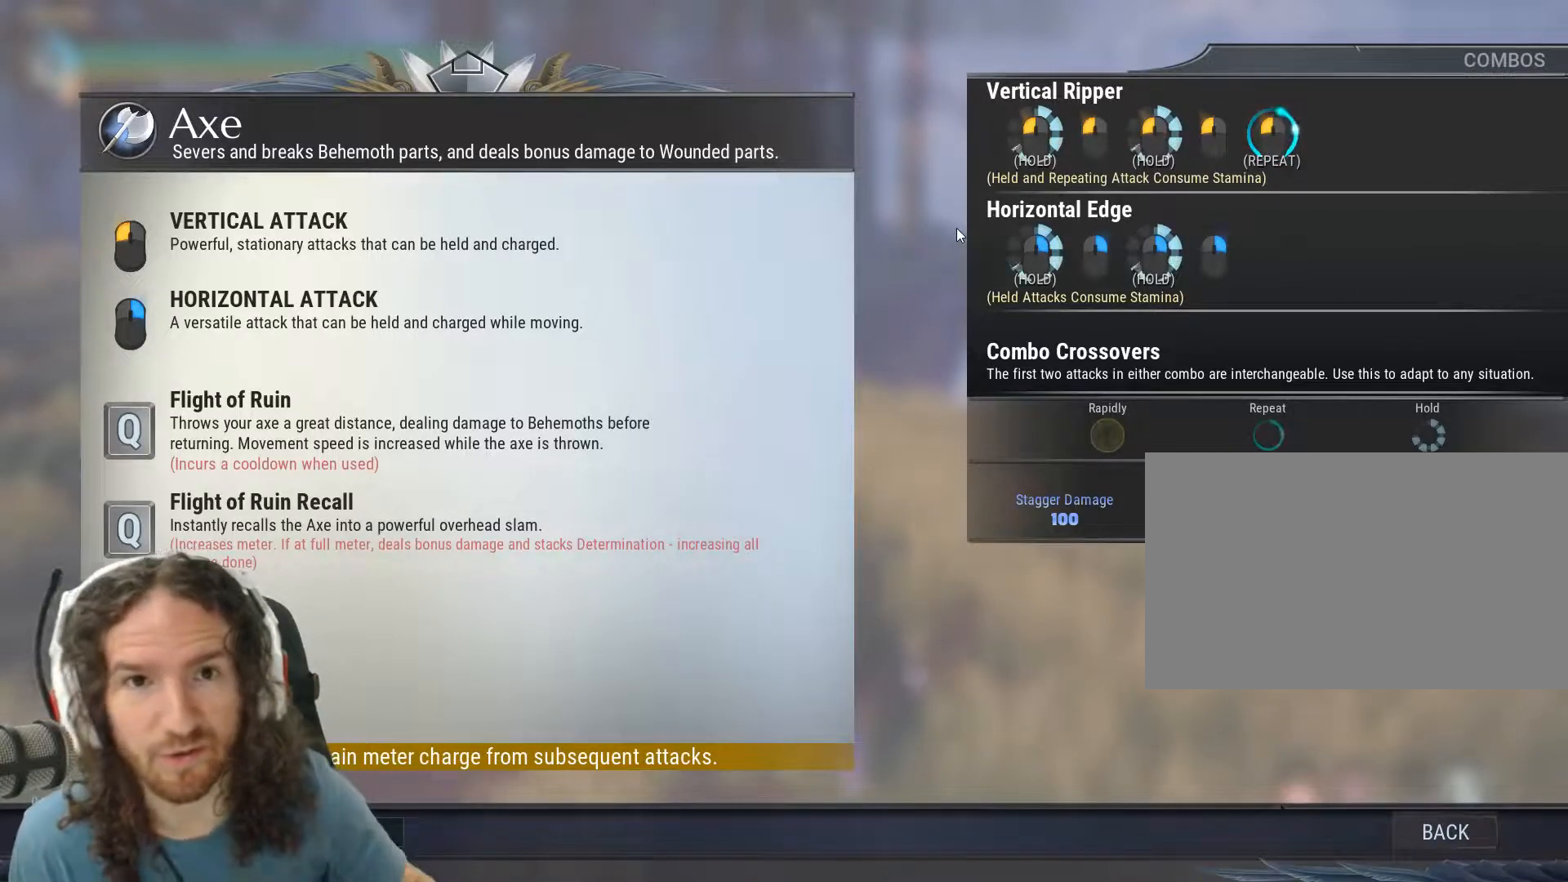
{"keys": ["tab"], "mouse": [], "events": []}
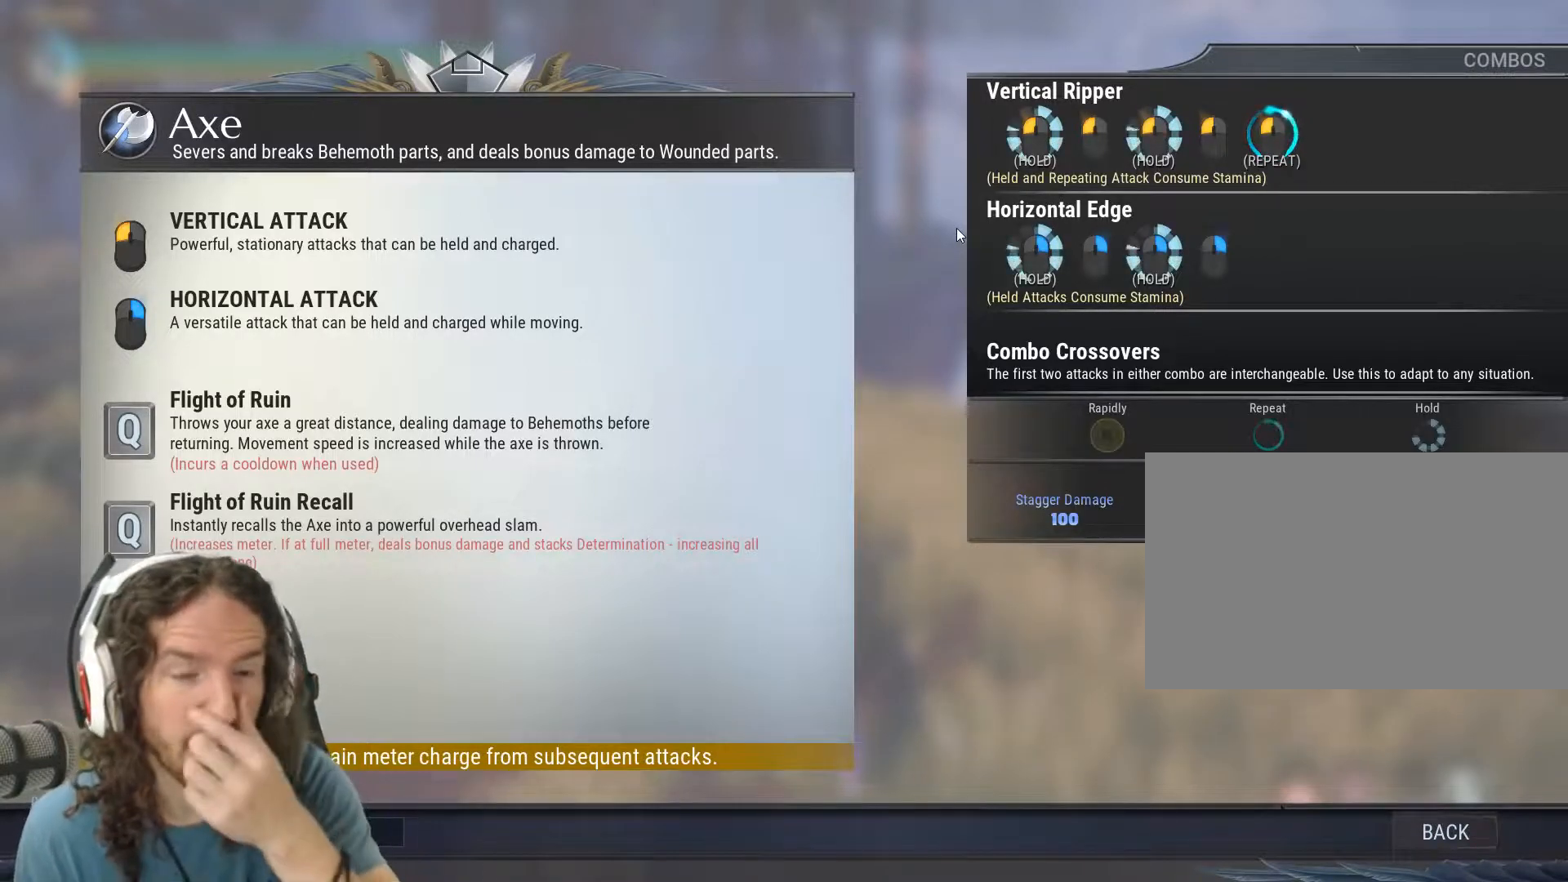
{"keys": ["tab"], "mouse": [], "events": []}
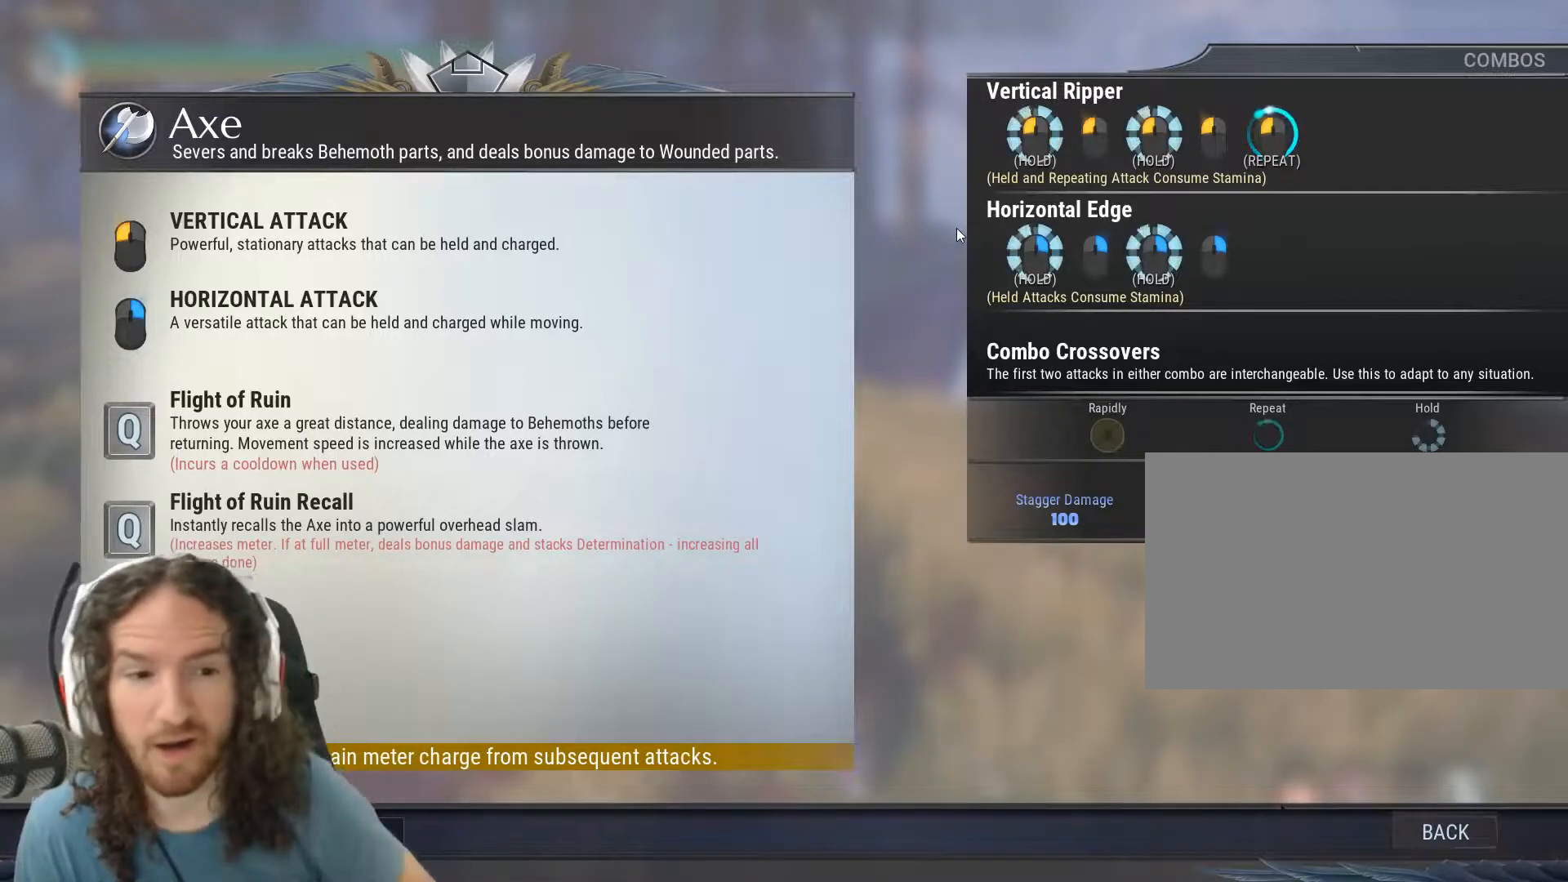
{"keys": ["tab"], "mouse": [], "events": []}
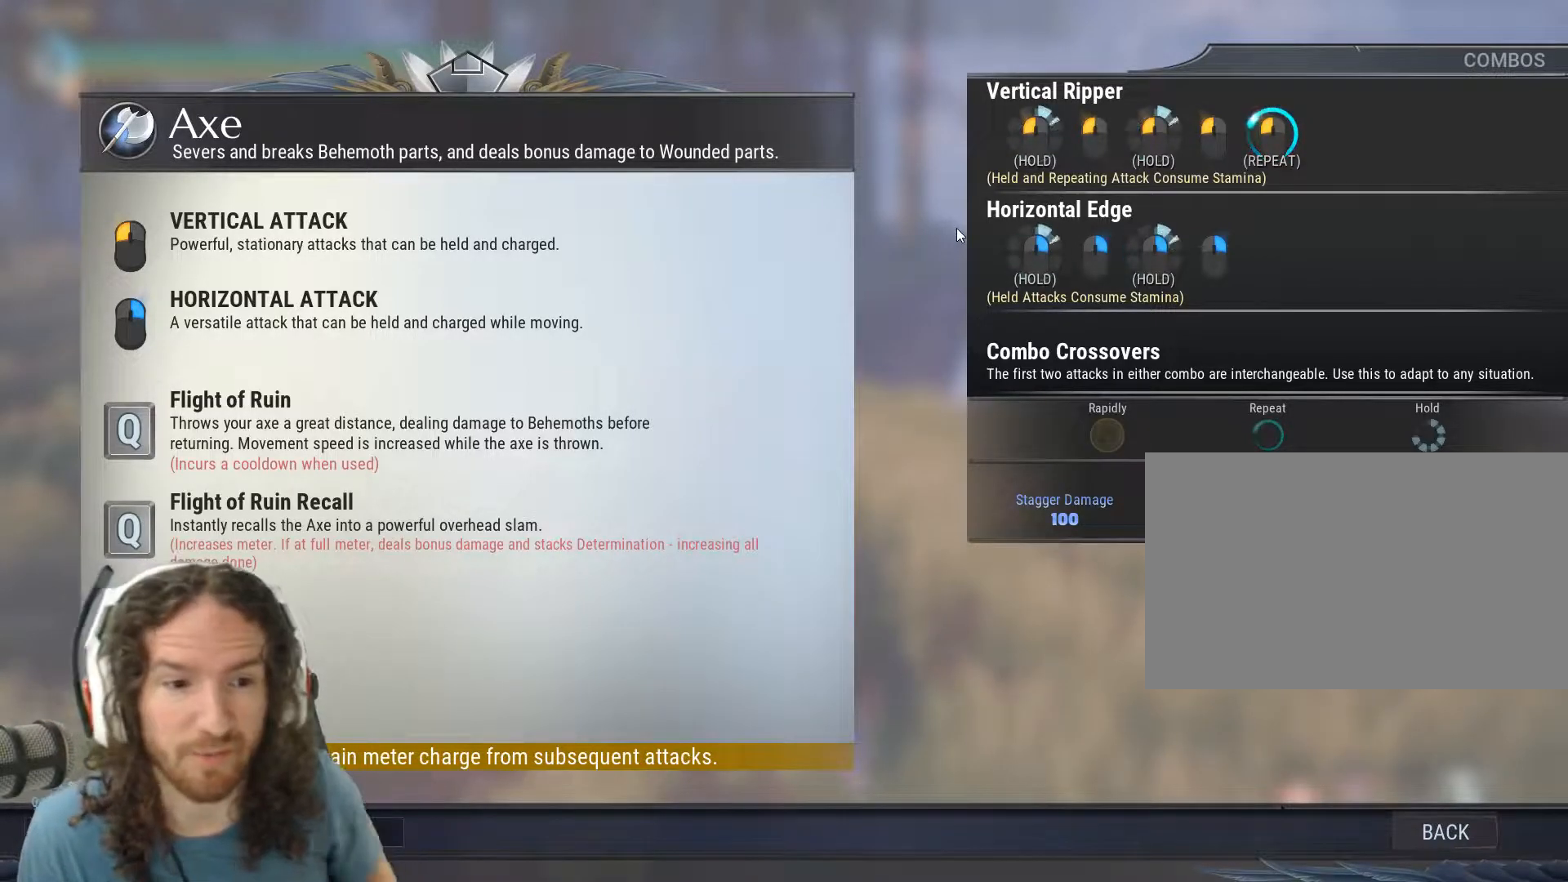
{"keys": ["tab"], "mouse": [], "events": []}
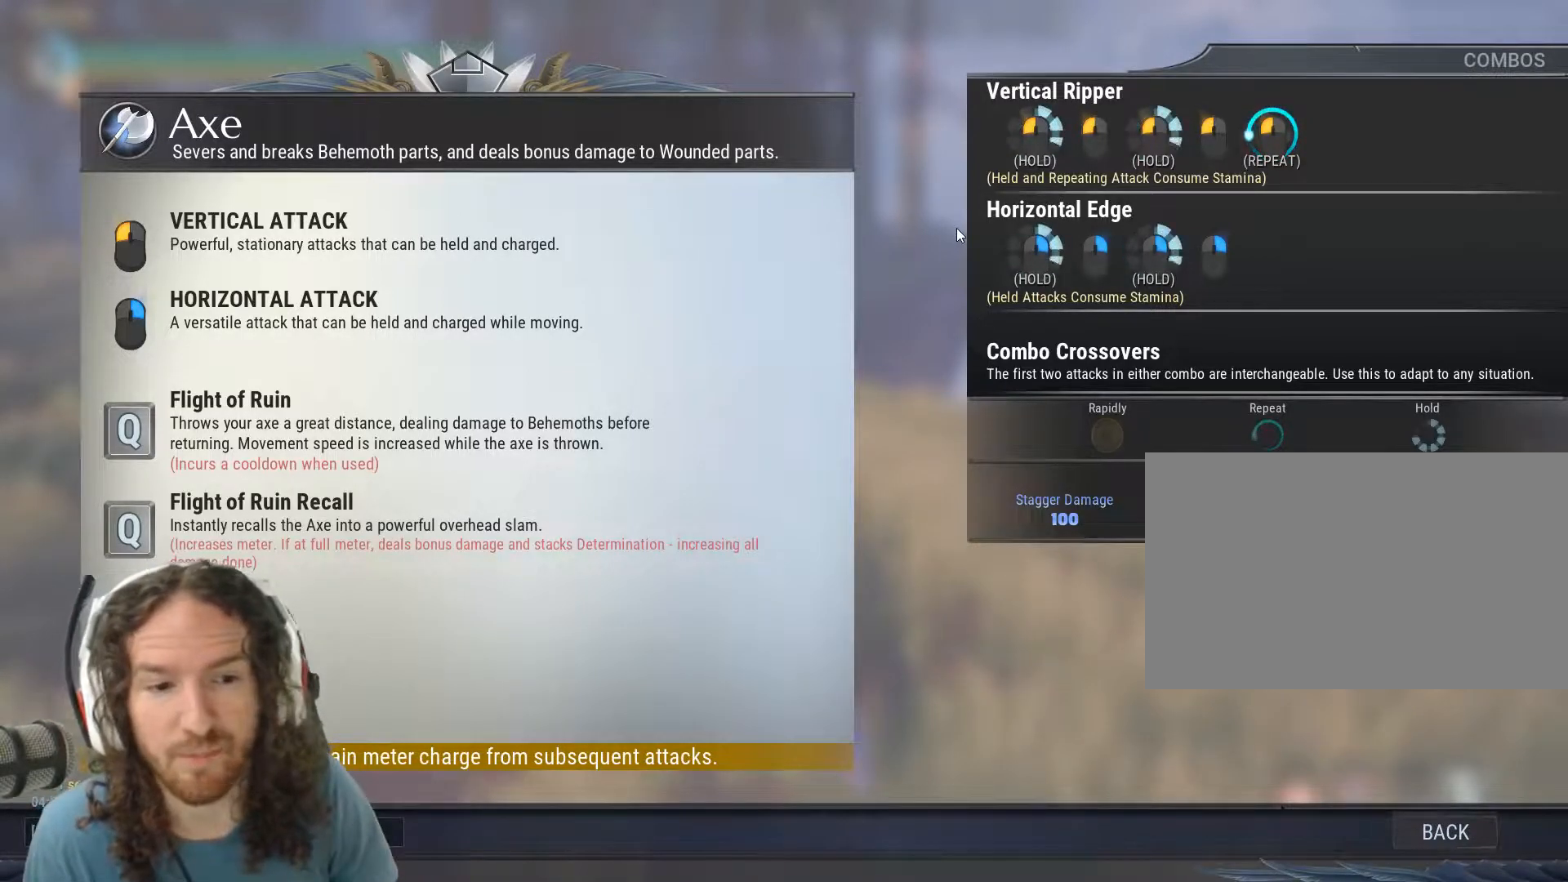
{"keys": ["tab"], "mouse": [], "events": []}
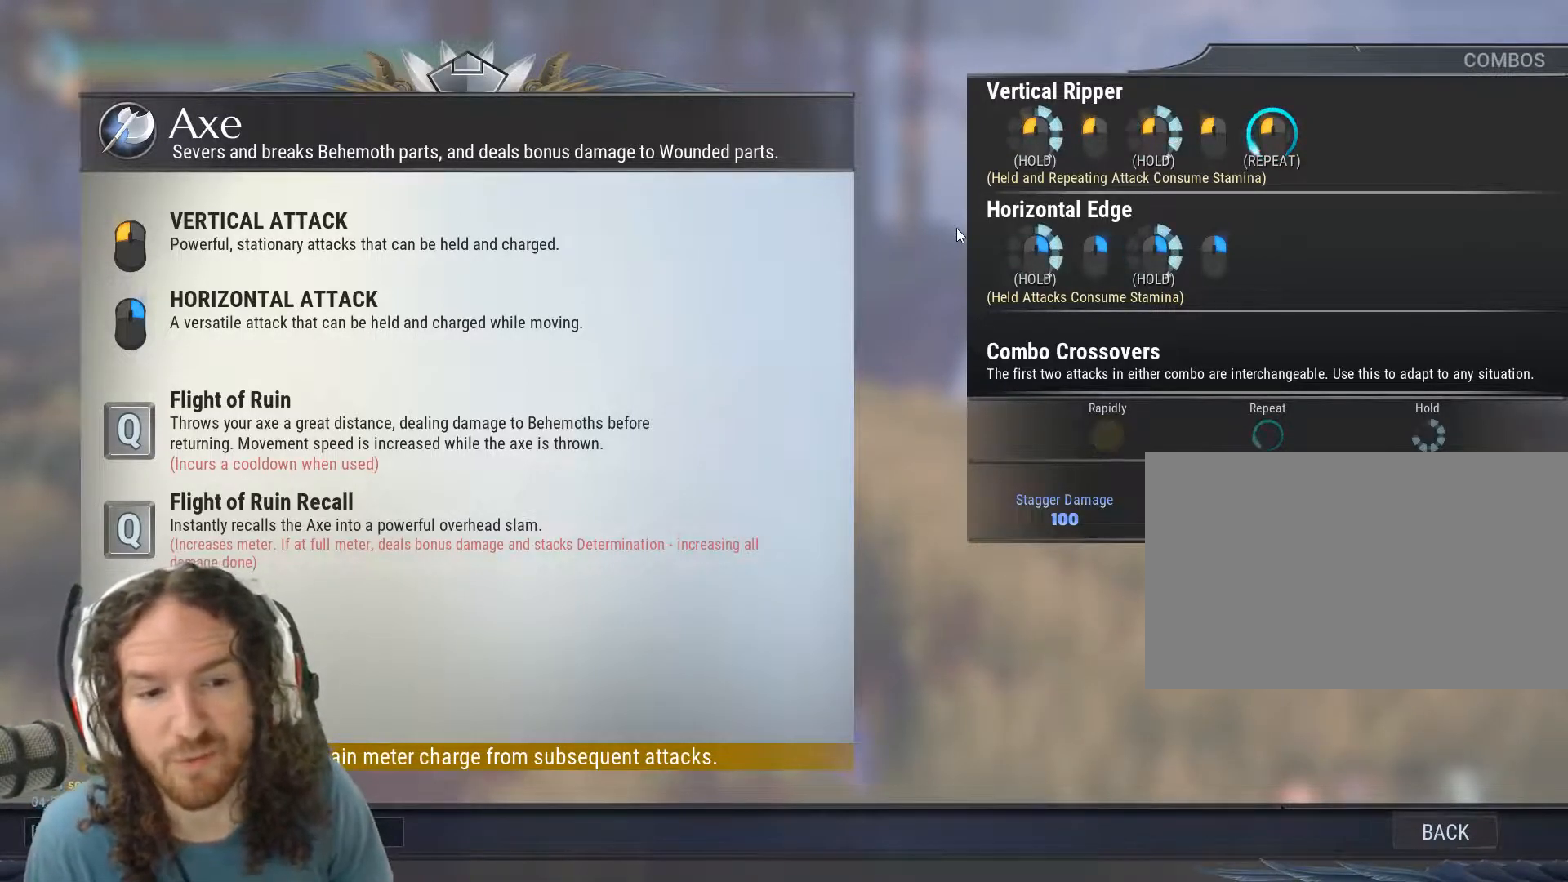
{"keys": ["tab"], "mouse": [], "events": []}
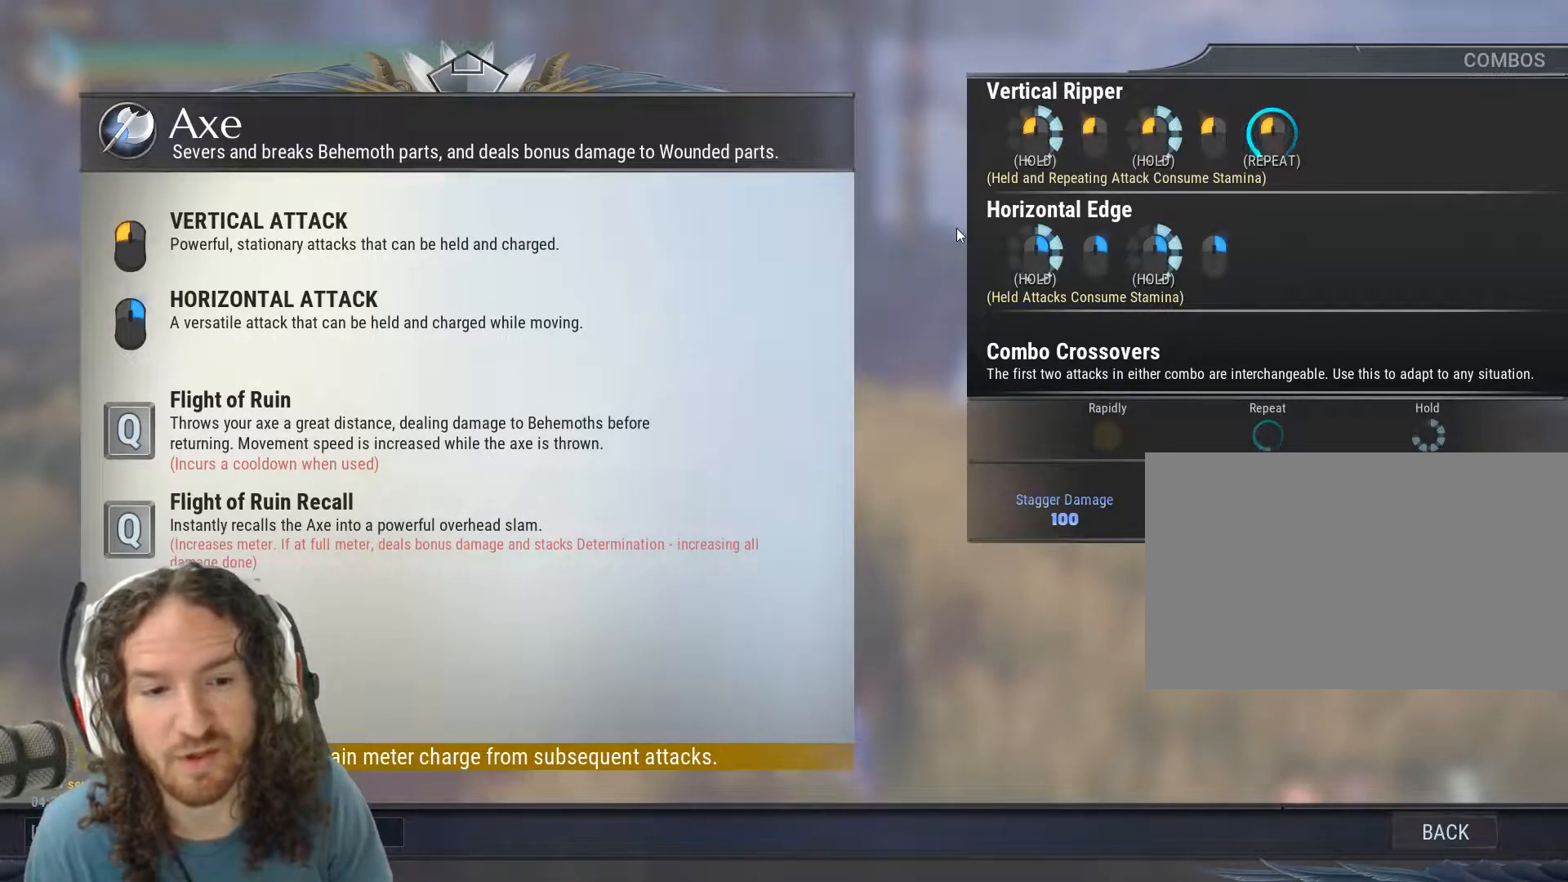
{"keys": ["tab"], "mouse": [], "events": []}
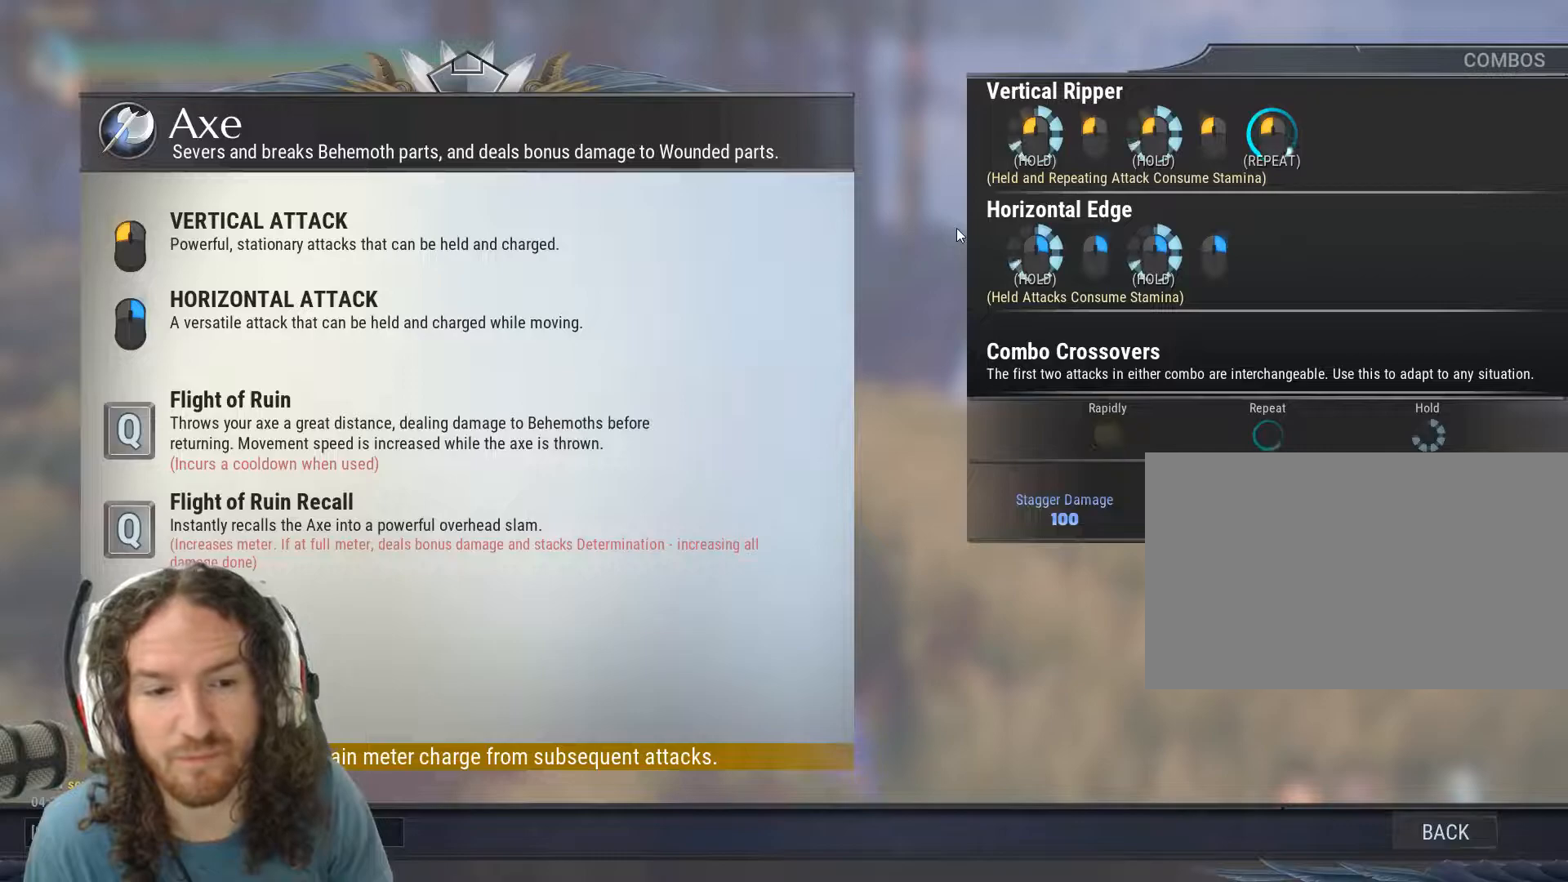
{"keys": ["tab"], "mouse": [], "events": []}
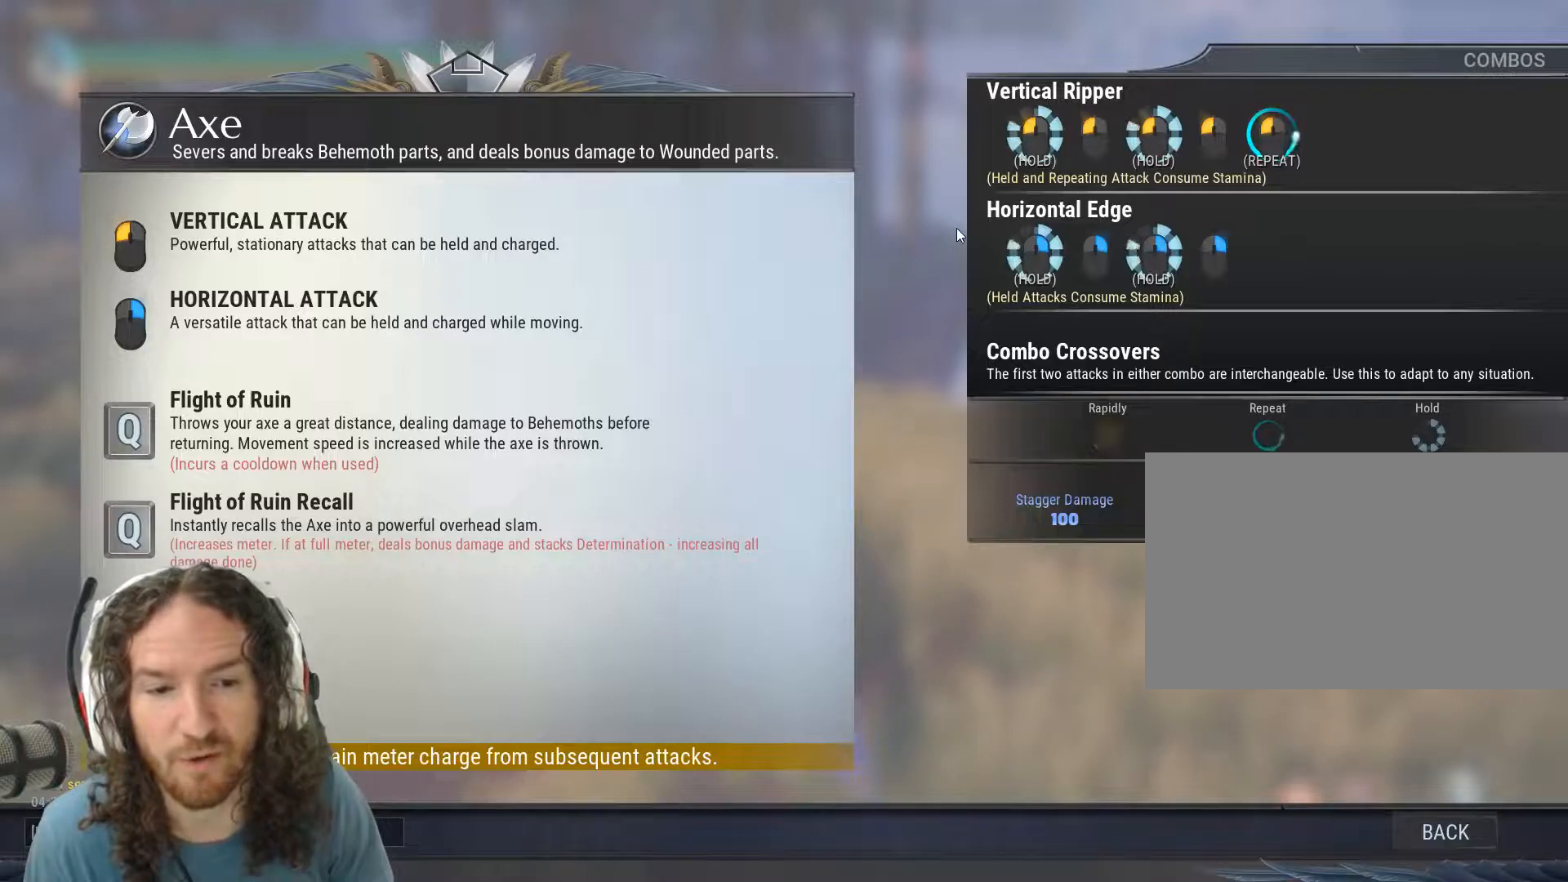
{"keys": ["tab"], "mouse": [], "events": []}
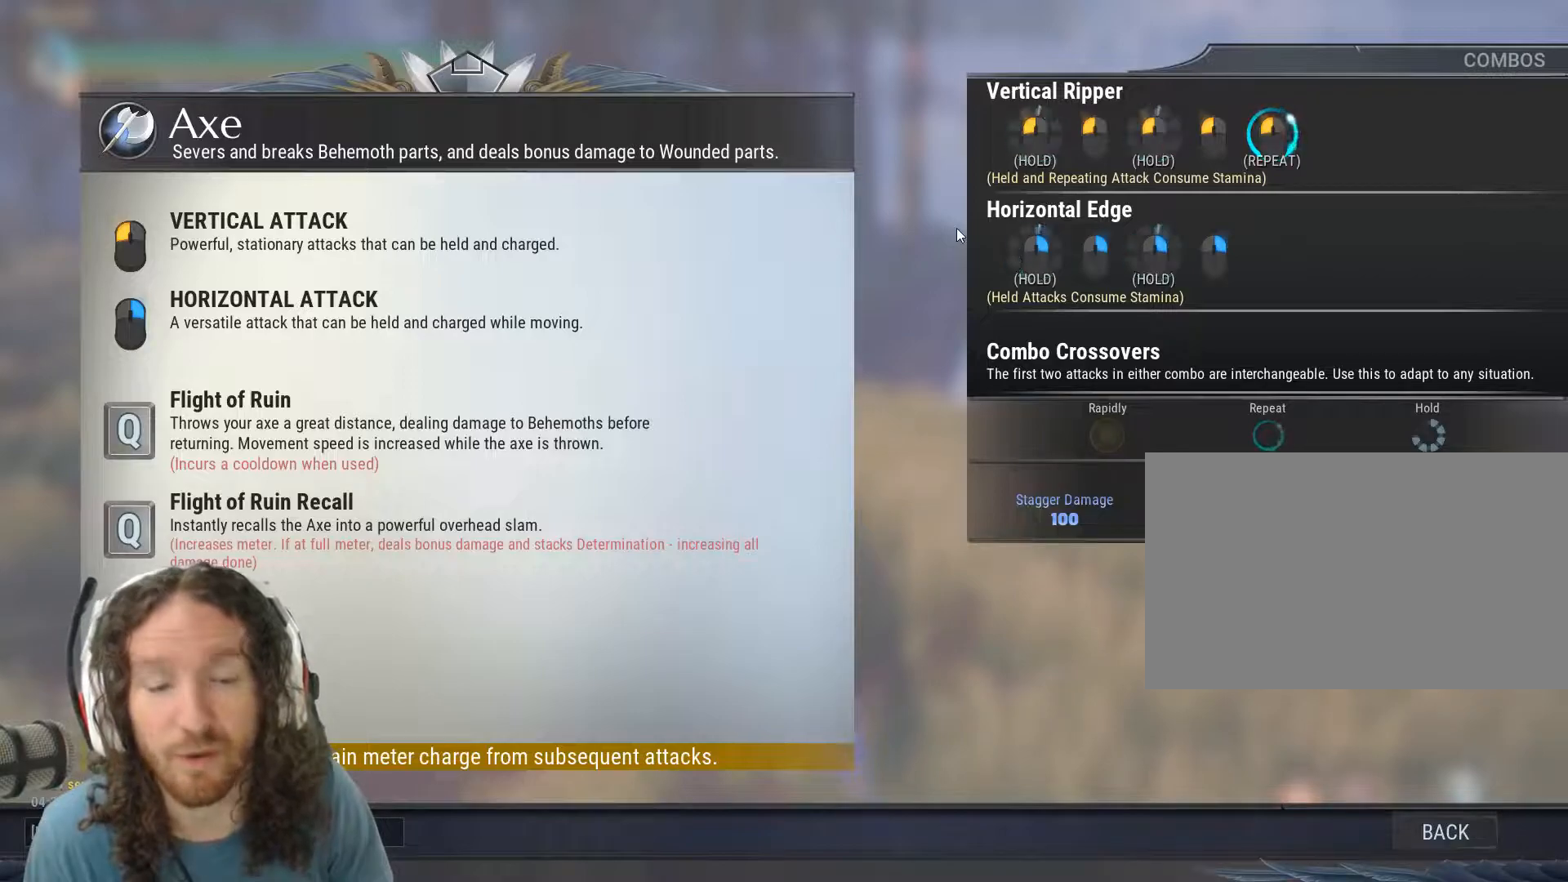
{"keys": ["tab"], "mouse": [], "events": []}
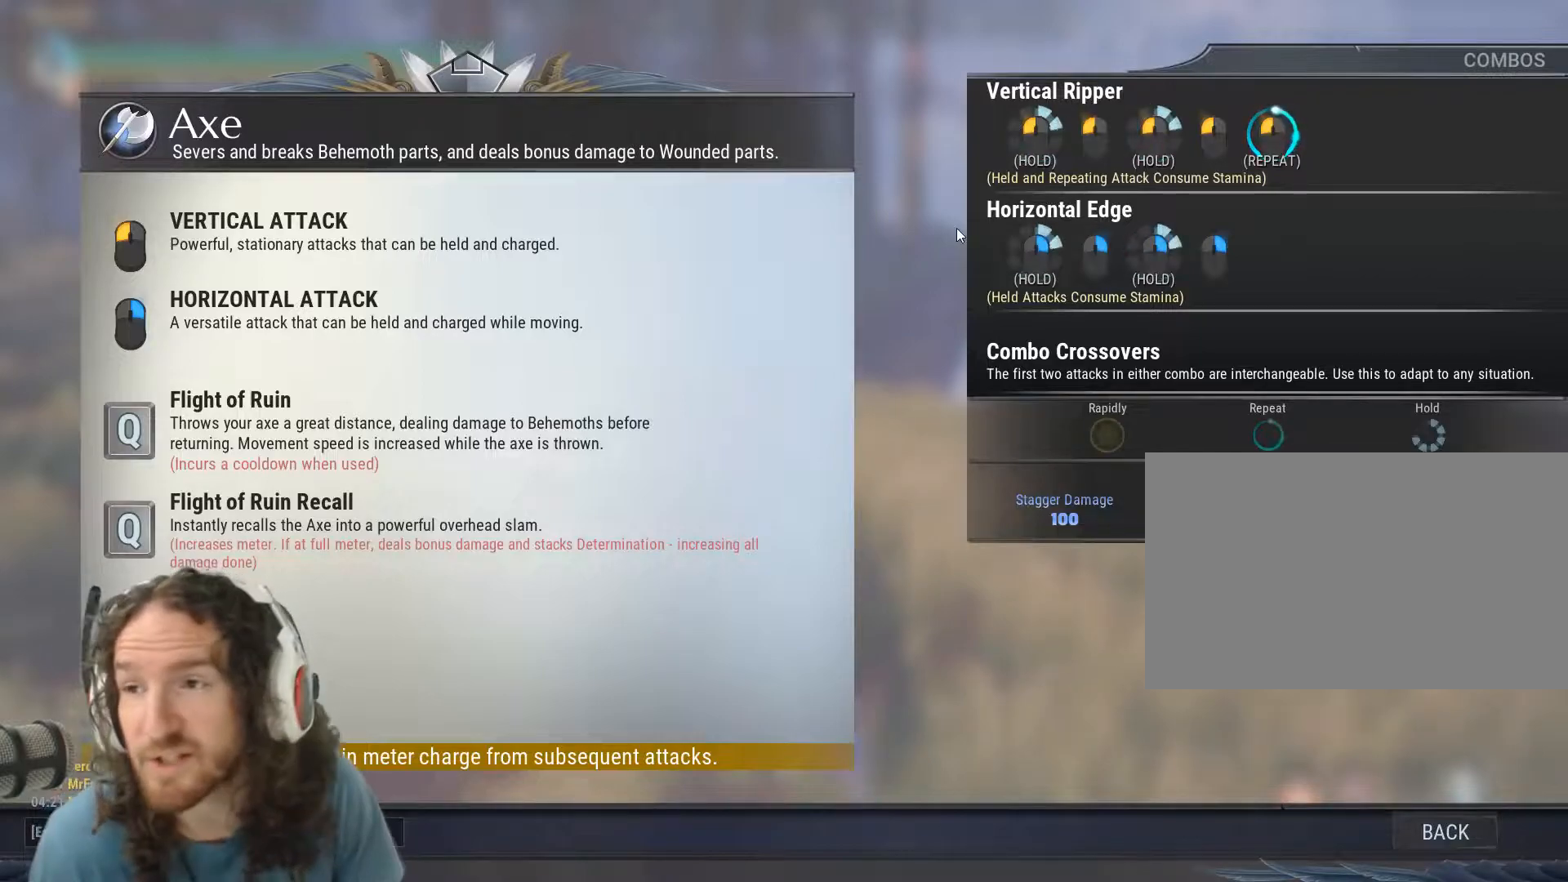
{"keys": ["tab"], "mouse": [], "events": []}
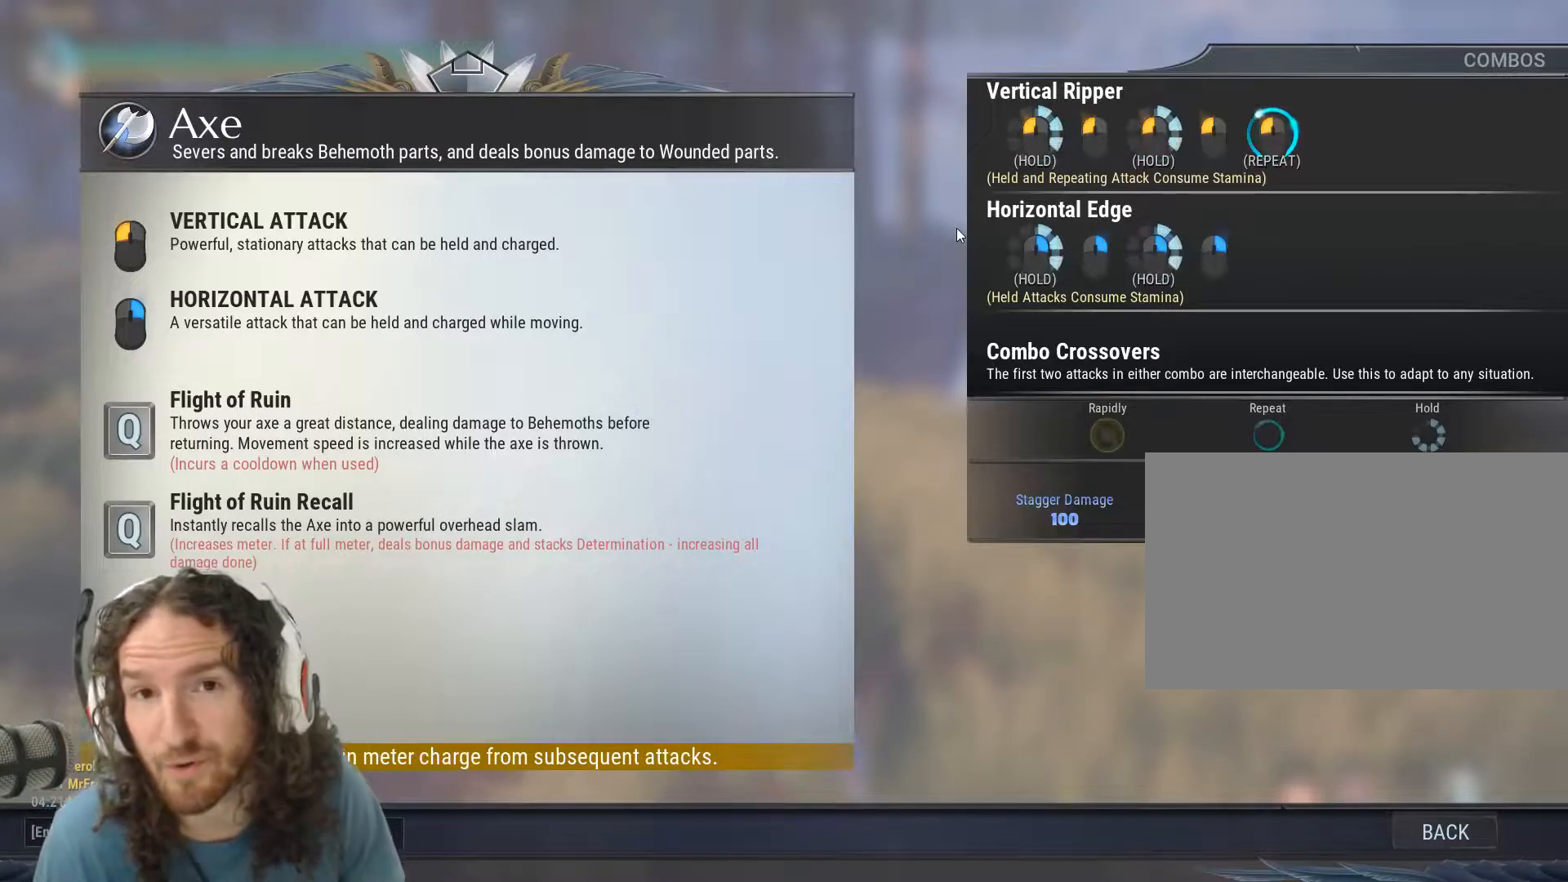
{"keys": [], "mouse": [], "events": [[367, "tab", "up"]]}
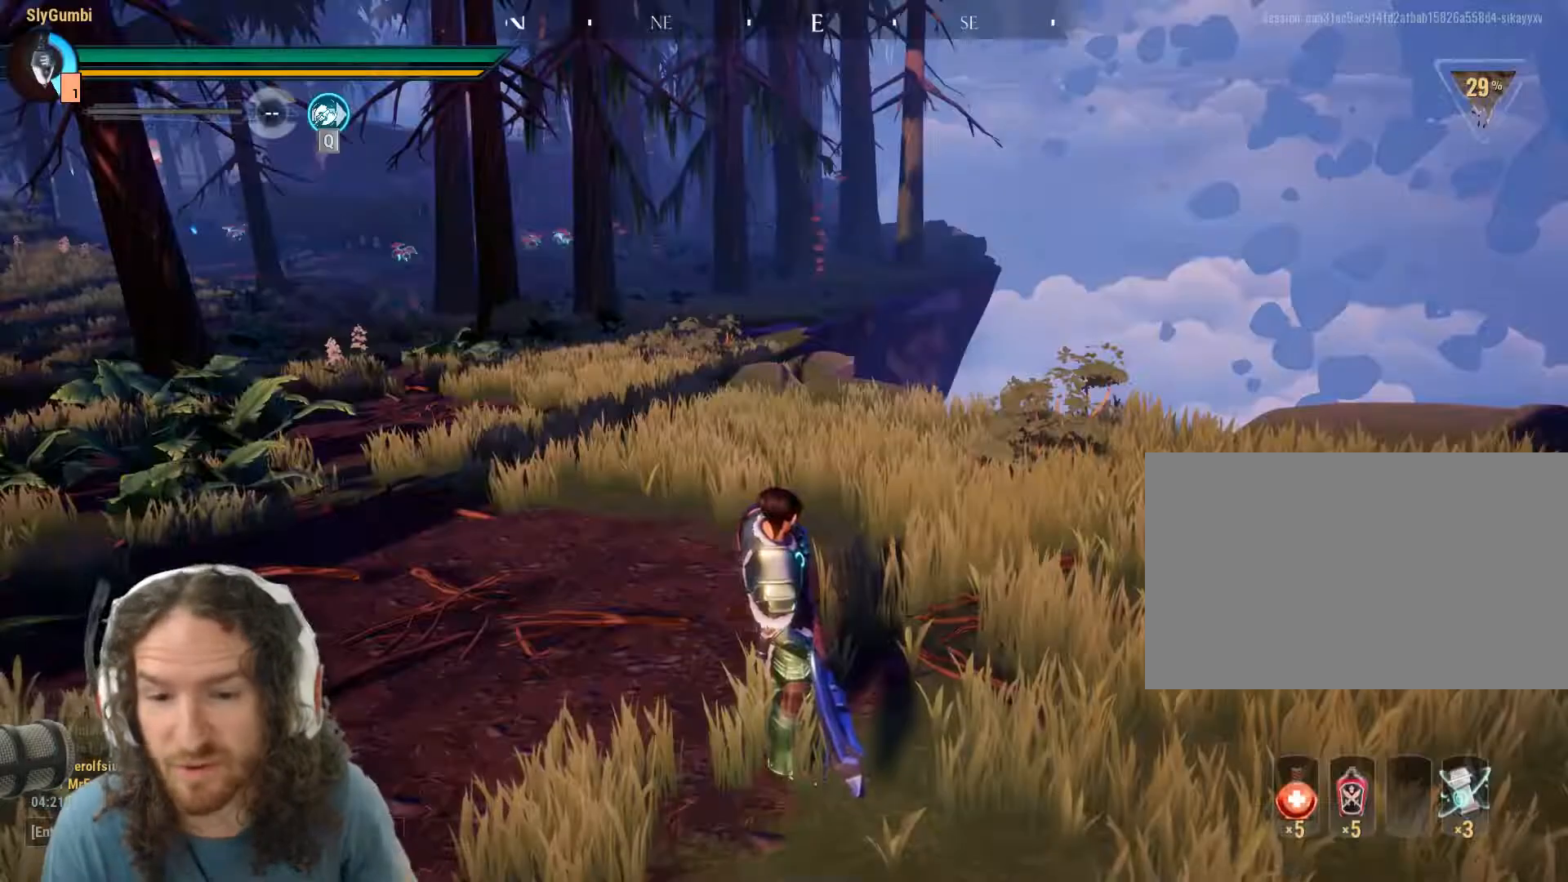
{"keys": [], "mouse": [], "events": []}
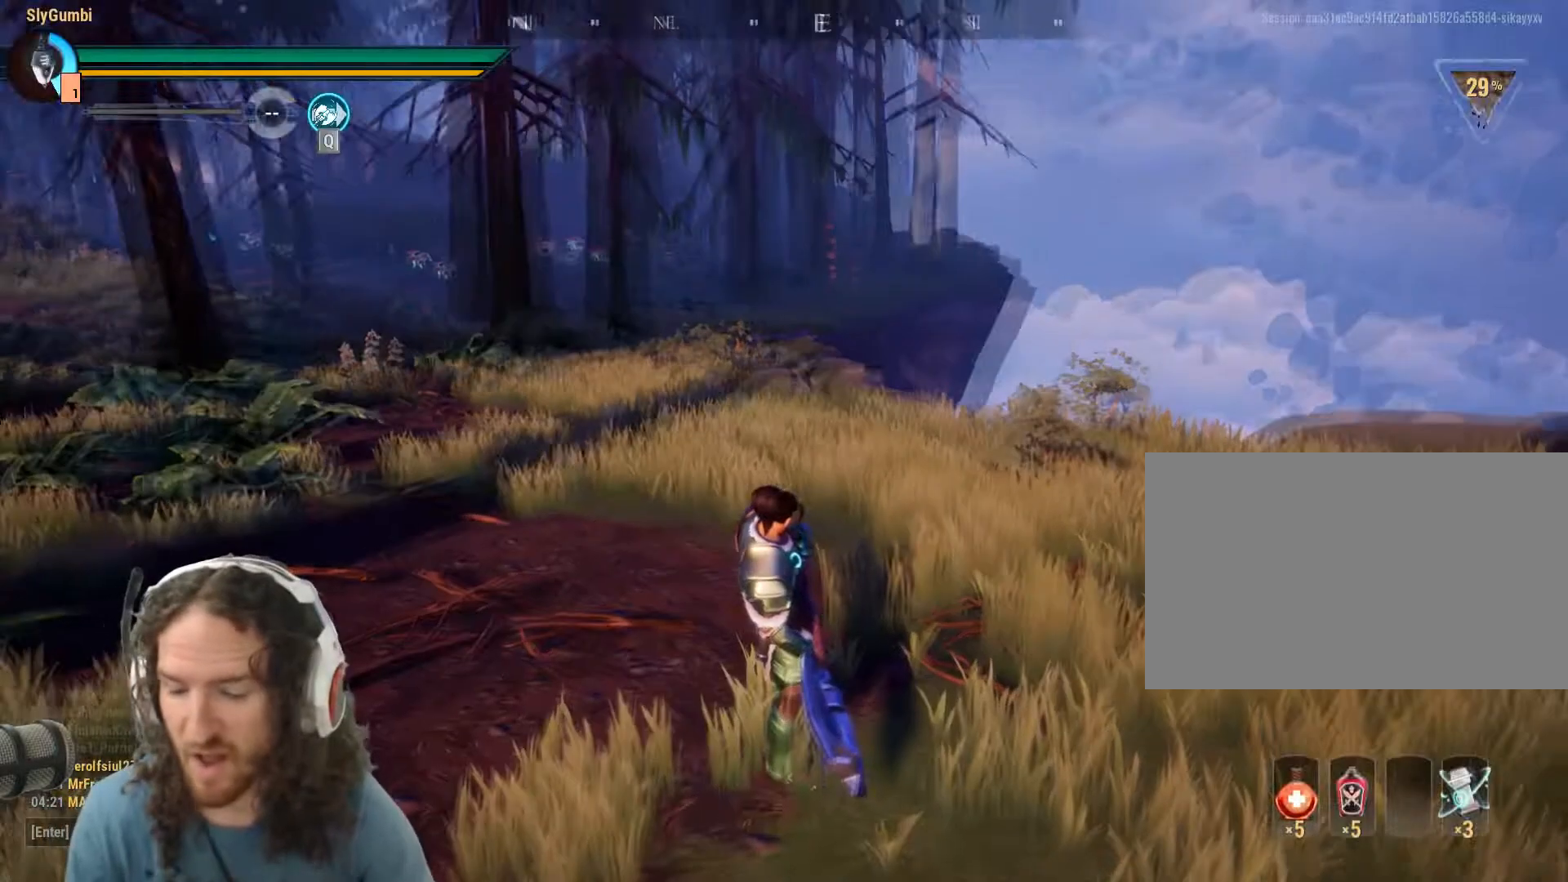
{"keys": [], "mouse": ["left"], "events": [[100, "w", "down"], [434, "mouse_left", "down"], [501, "w", "up"]]}
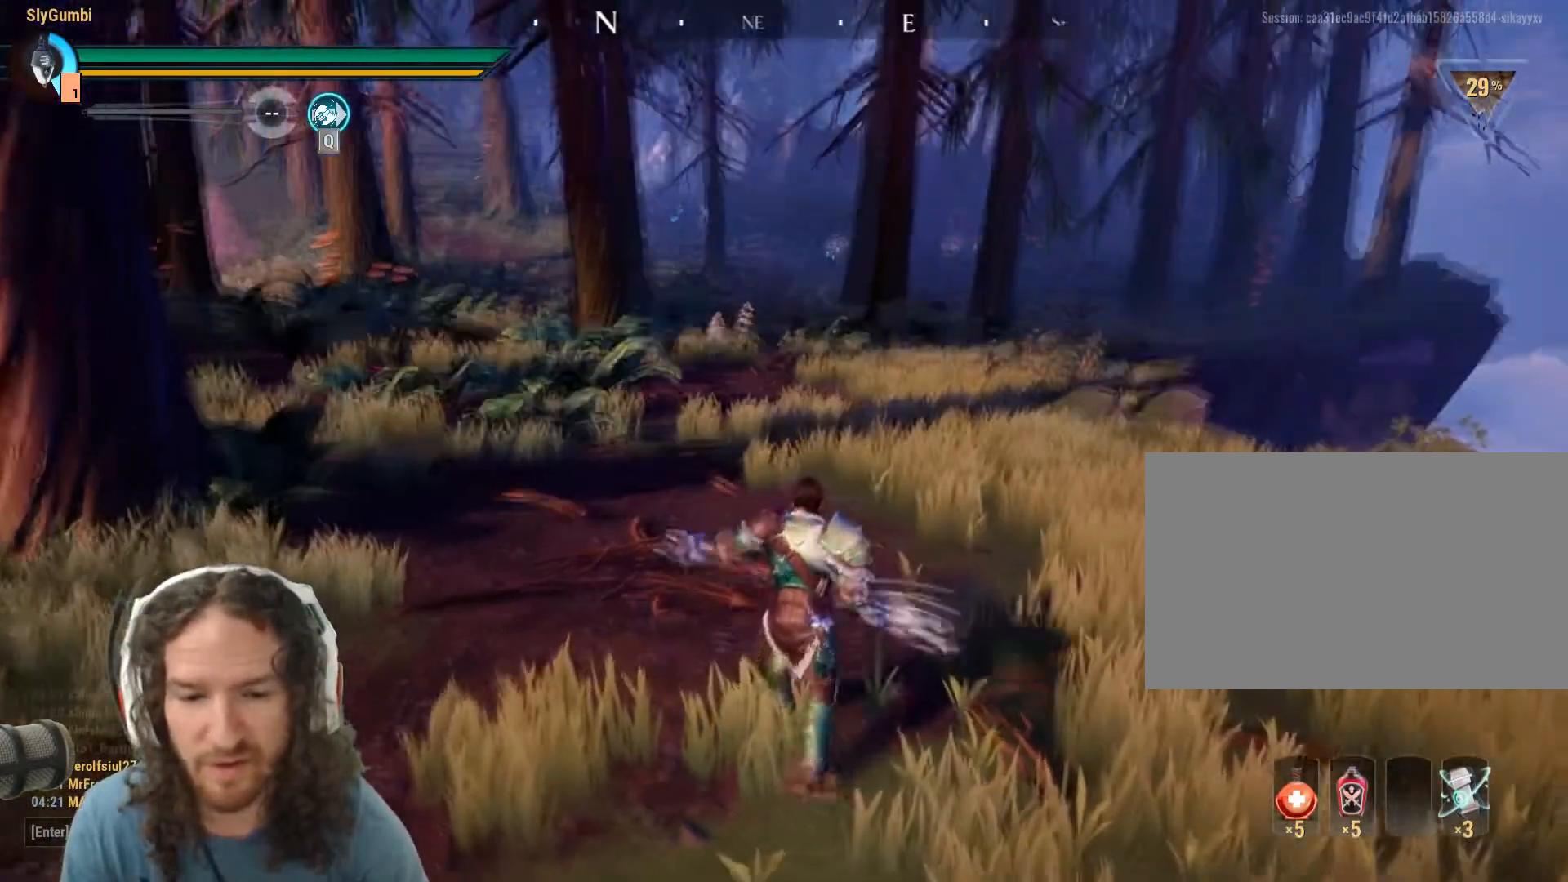
{"keys": [], "mouse": ["left"], "events": []}
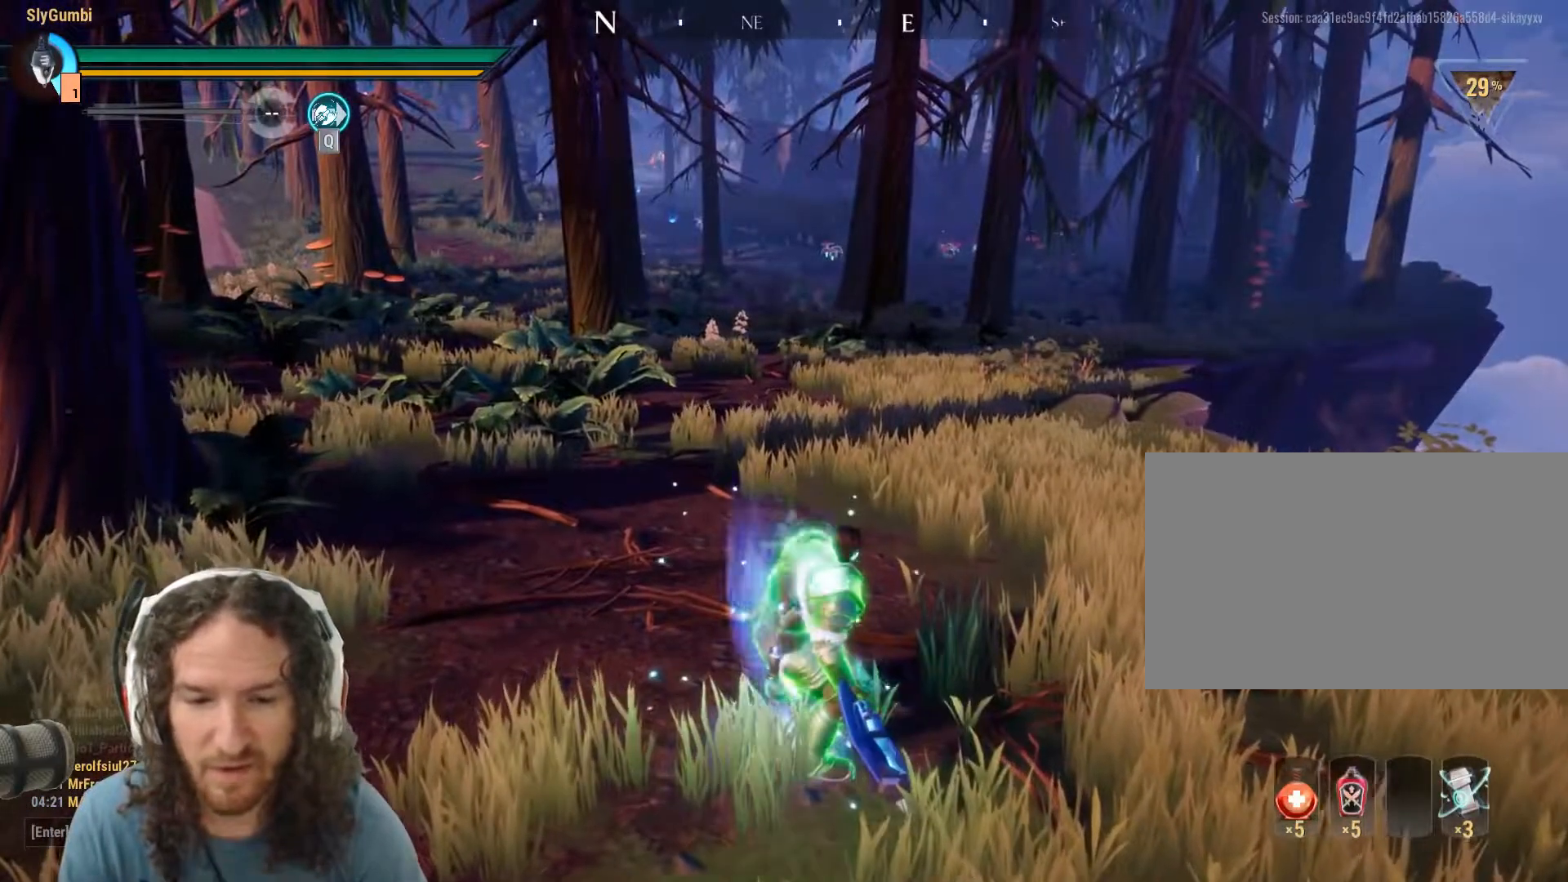
{"keys": [], "mouse": ["left"], "events": []}
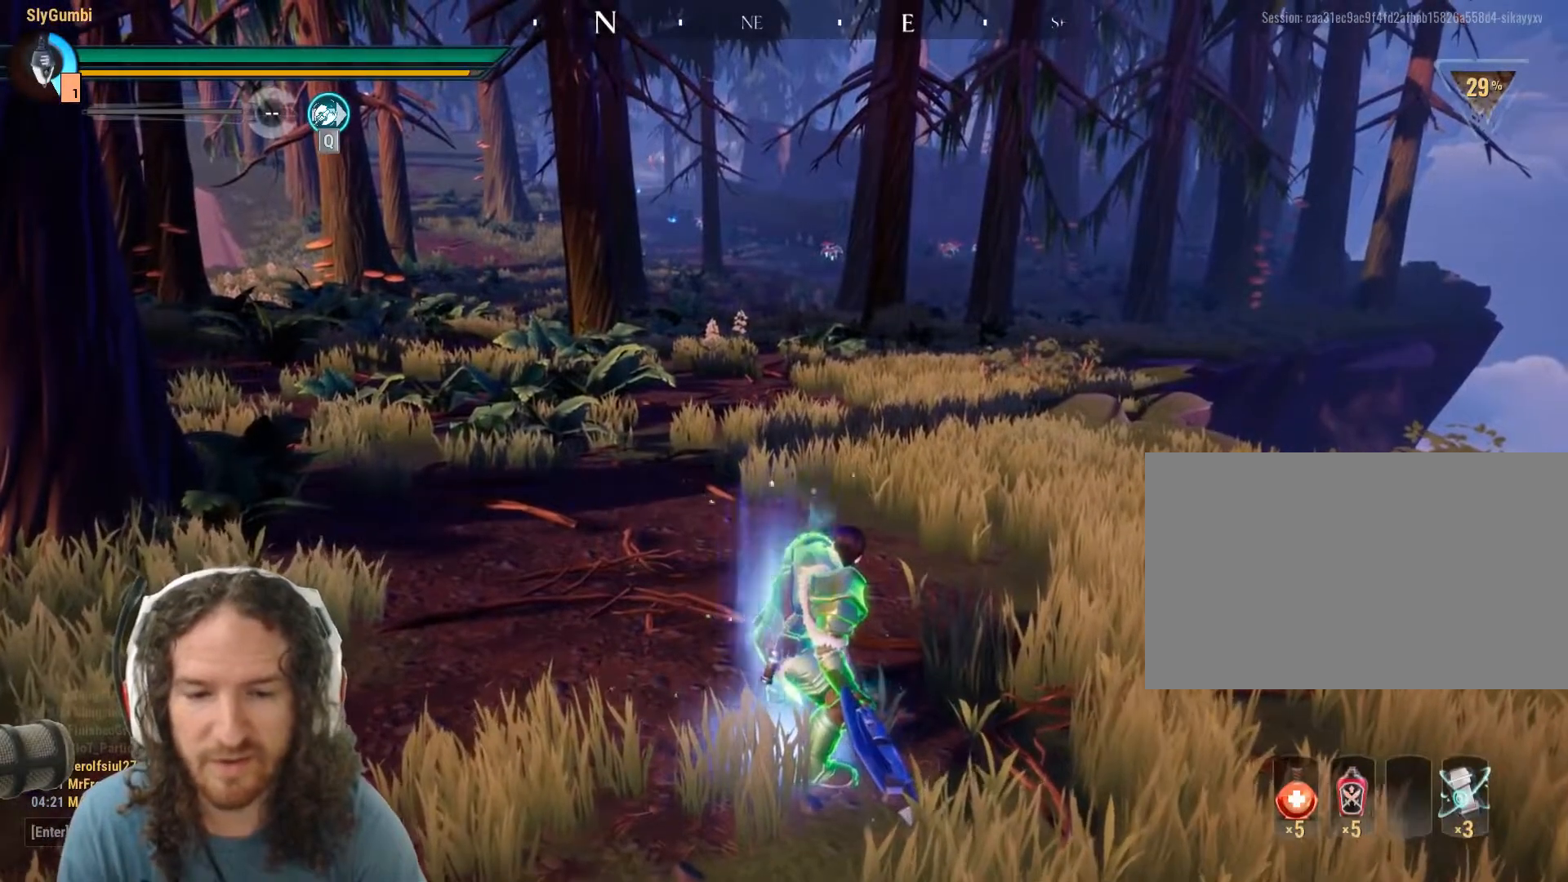
{"keys": [], "mouse": ["left"], "events": []}
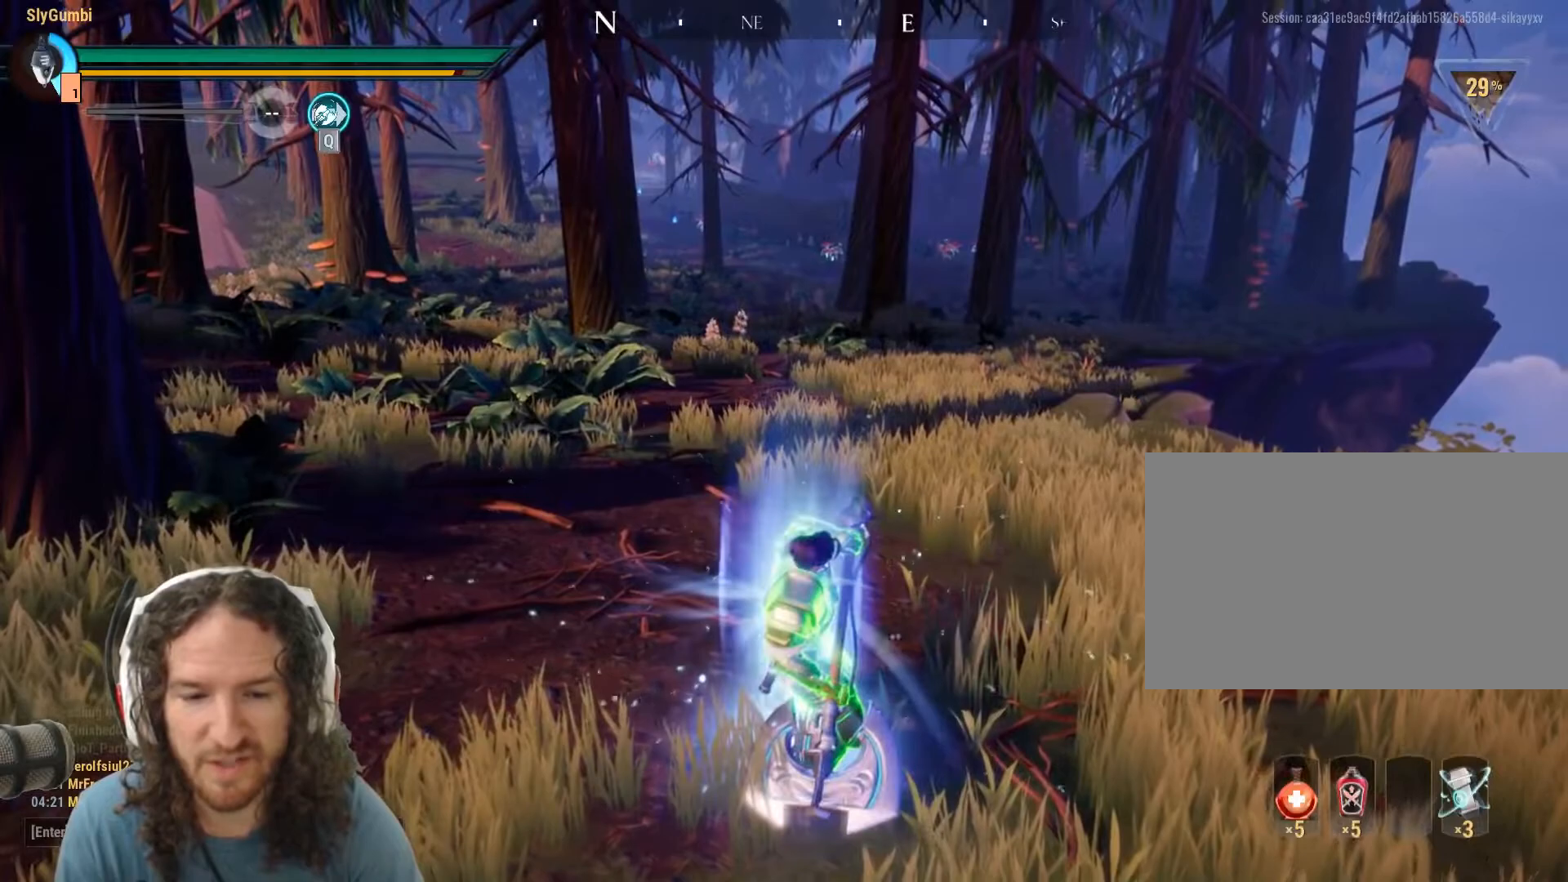
{"keys": [], "mouse": ["left"], "events": []}
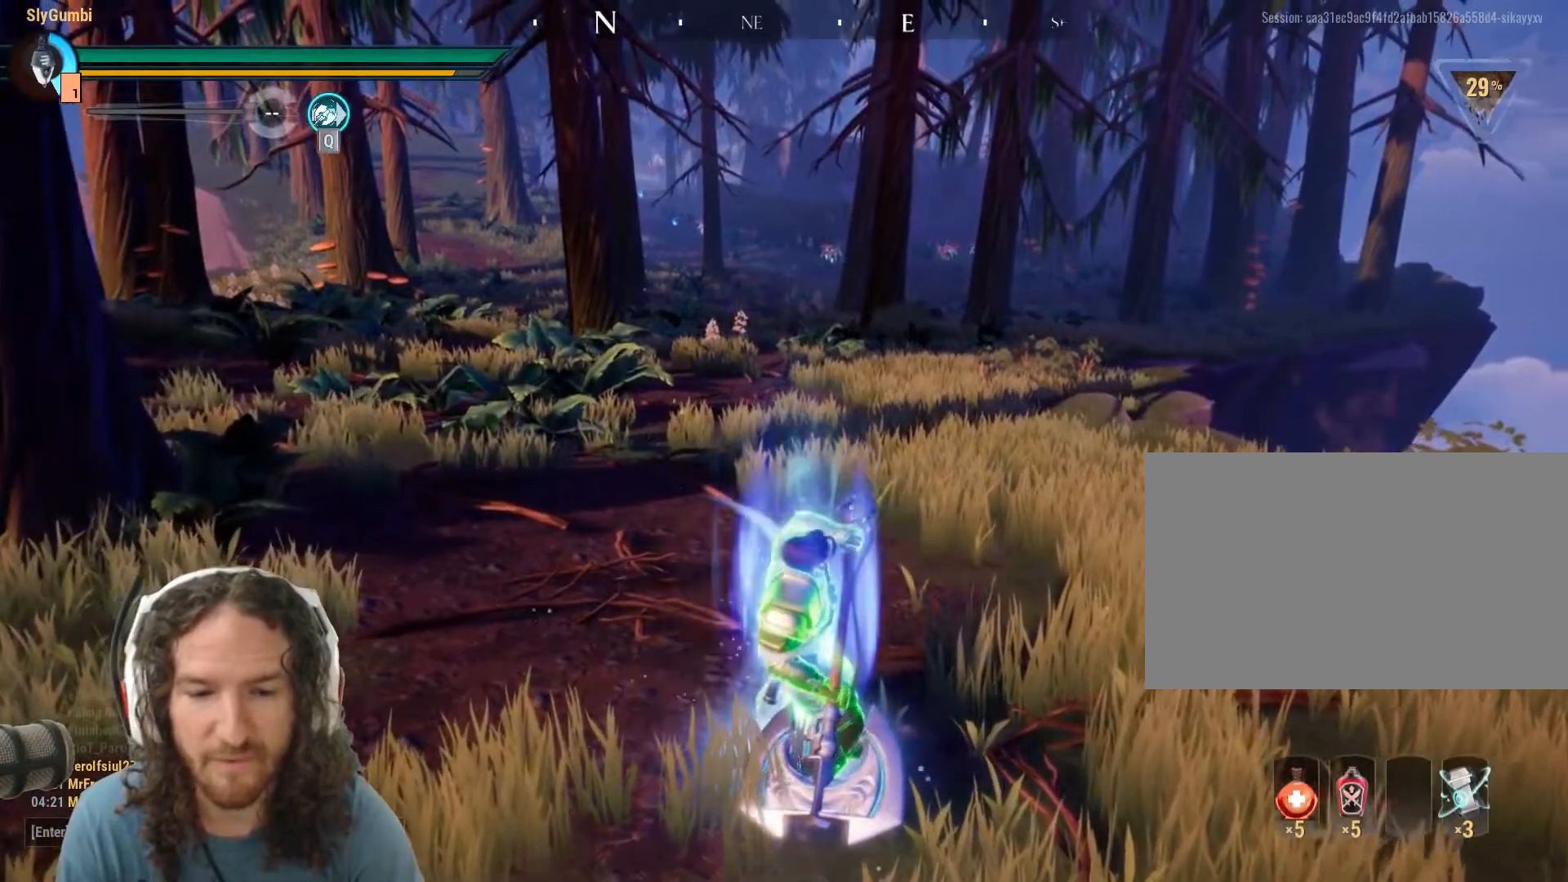
{"keys": [], "mouse": [], "events": [[317, "mouse_left", "up"]]}